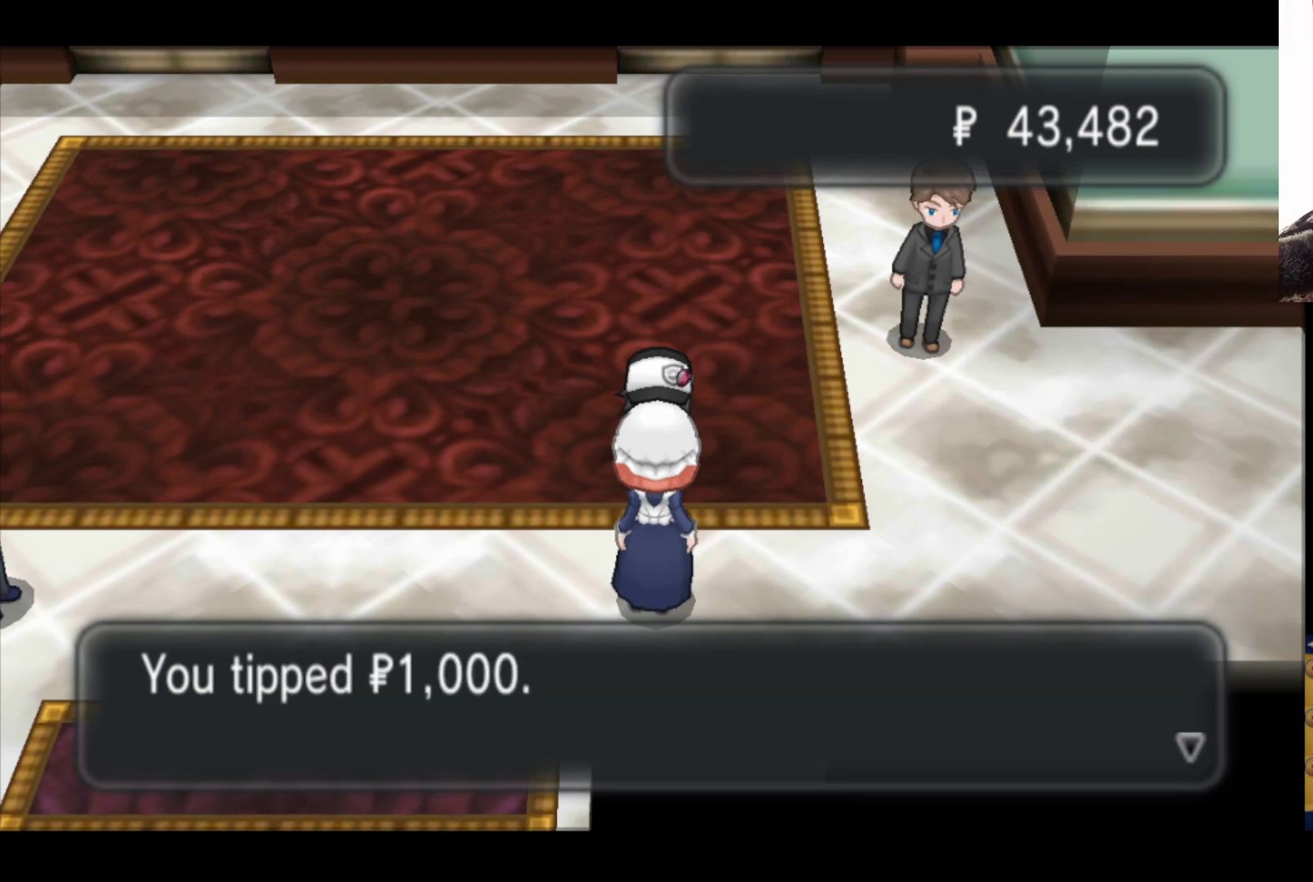
Gameplay with a controller (Xbox layout); each line is a JSON object with the inputs held at the frame after it. "events" lists button and stick changes between this image and that frame as [ms after this image, input, new state], when the widget could be followed in between.
{"buttons": [], "left_stick": "center", "right_stick": "center", "events": []}
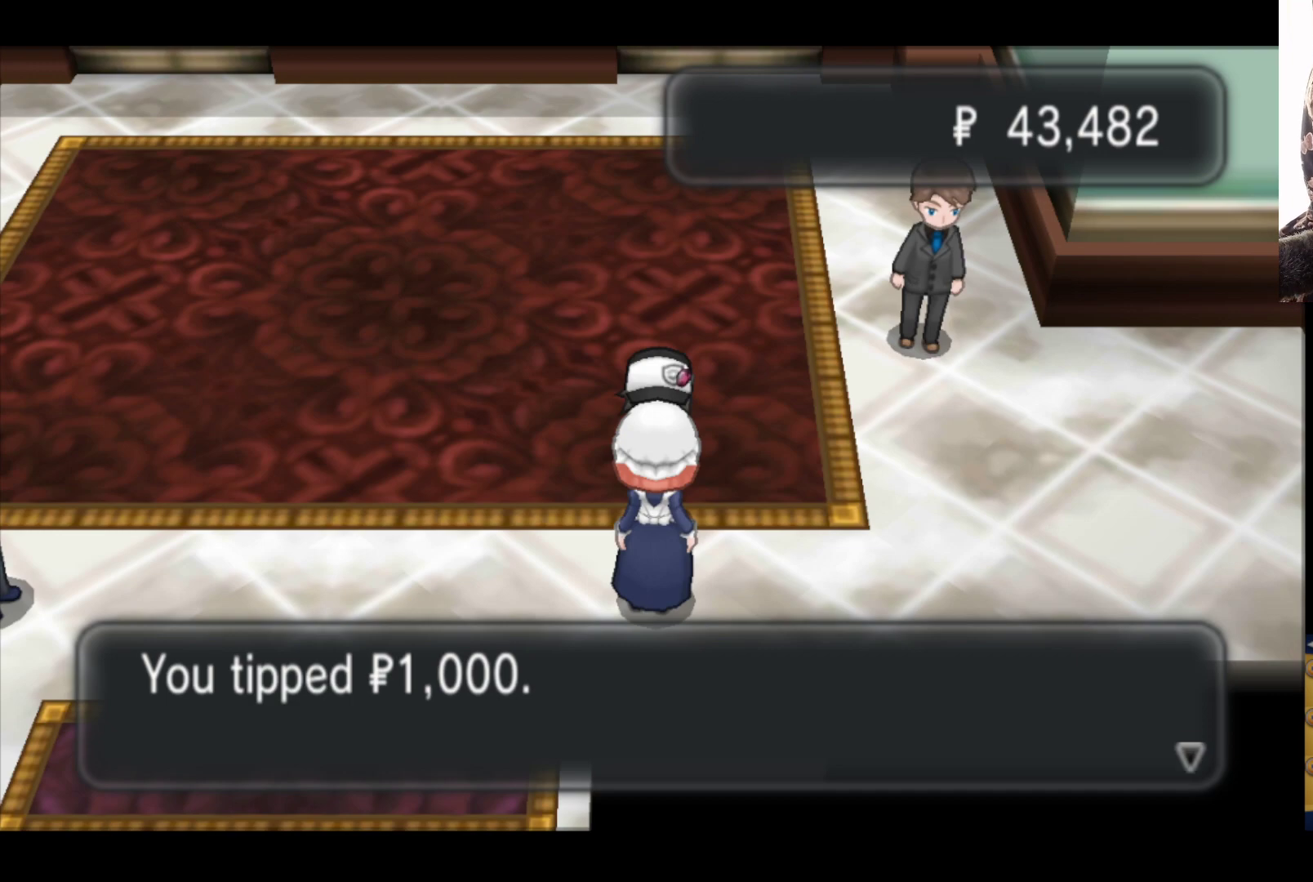
{"buttons": [], "left_stick": "center", "right_stick": "center", "events": []}
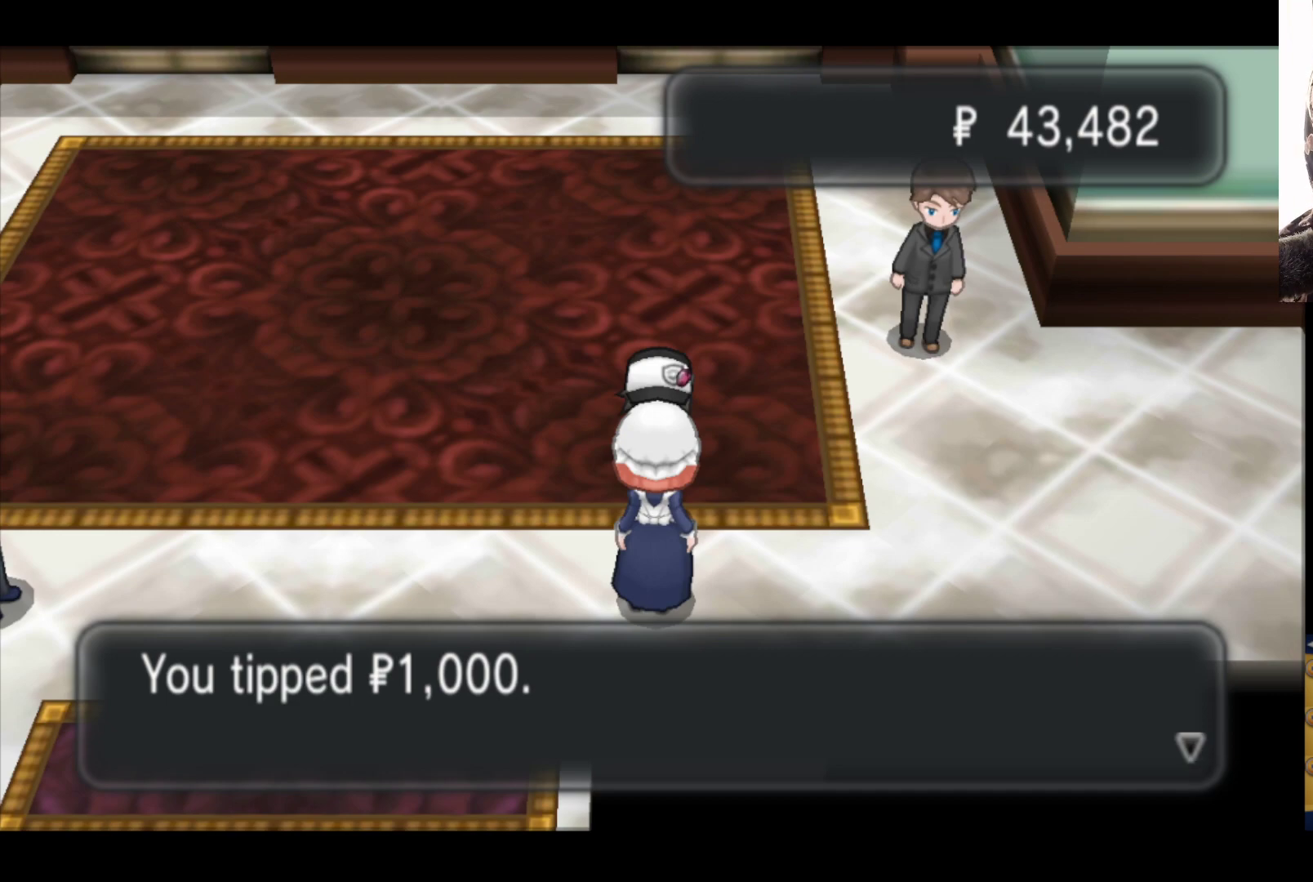
{"buttons": [], "left_stick": "center", "right_stick": "center", "events": [[17, "A", "down"], [200, "A", "up"]]}
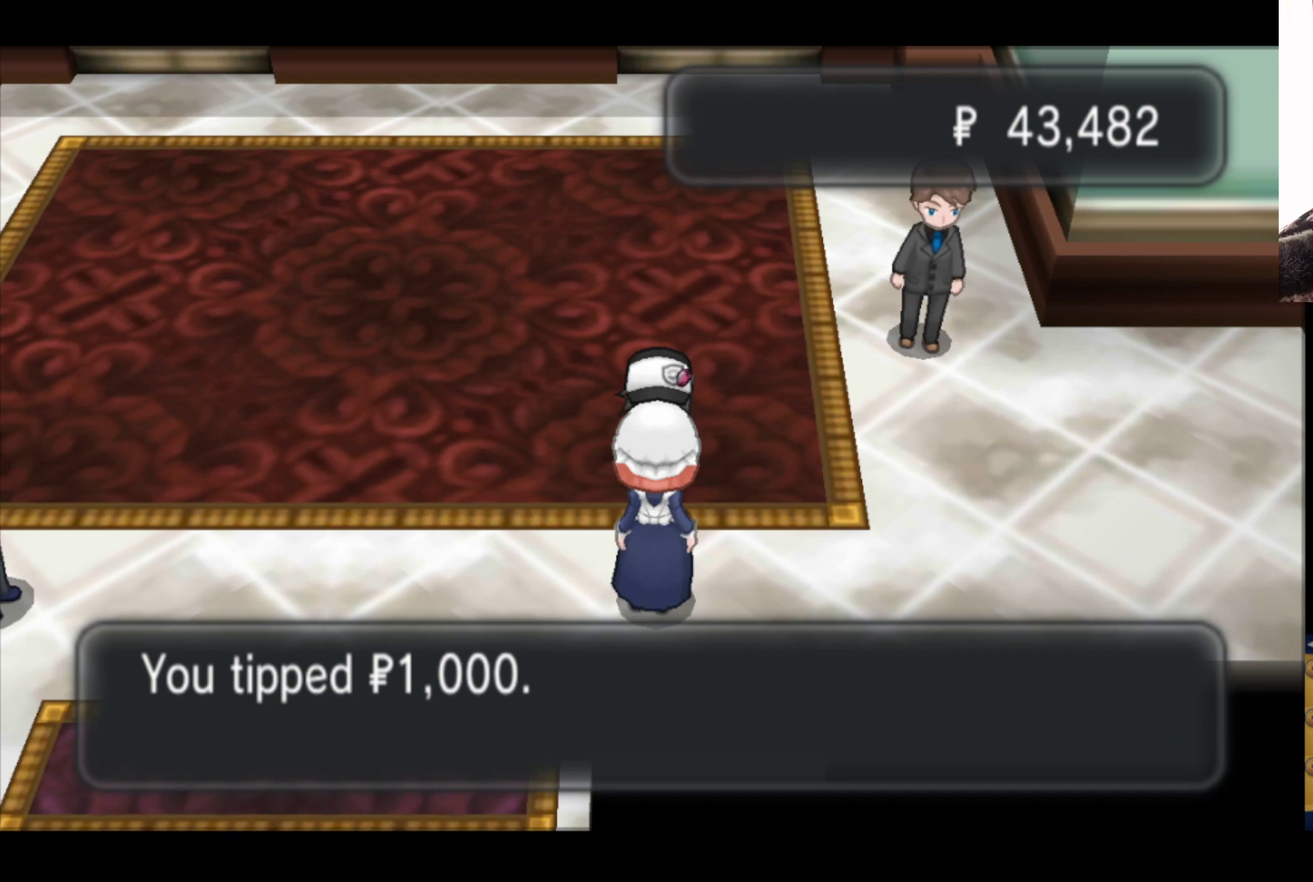
{"buttons": [], "left_stick": "center", "right_stick": "center", "events": []}
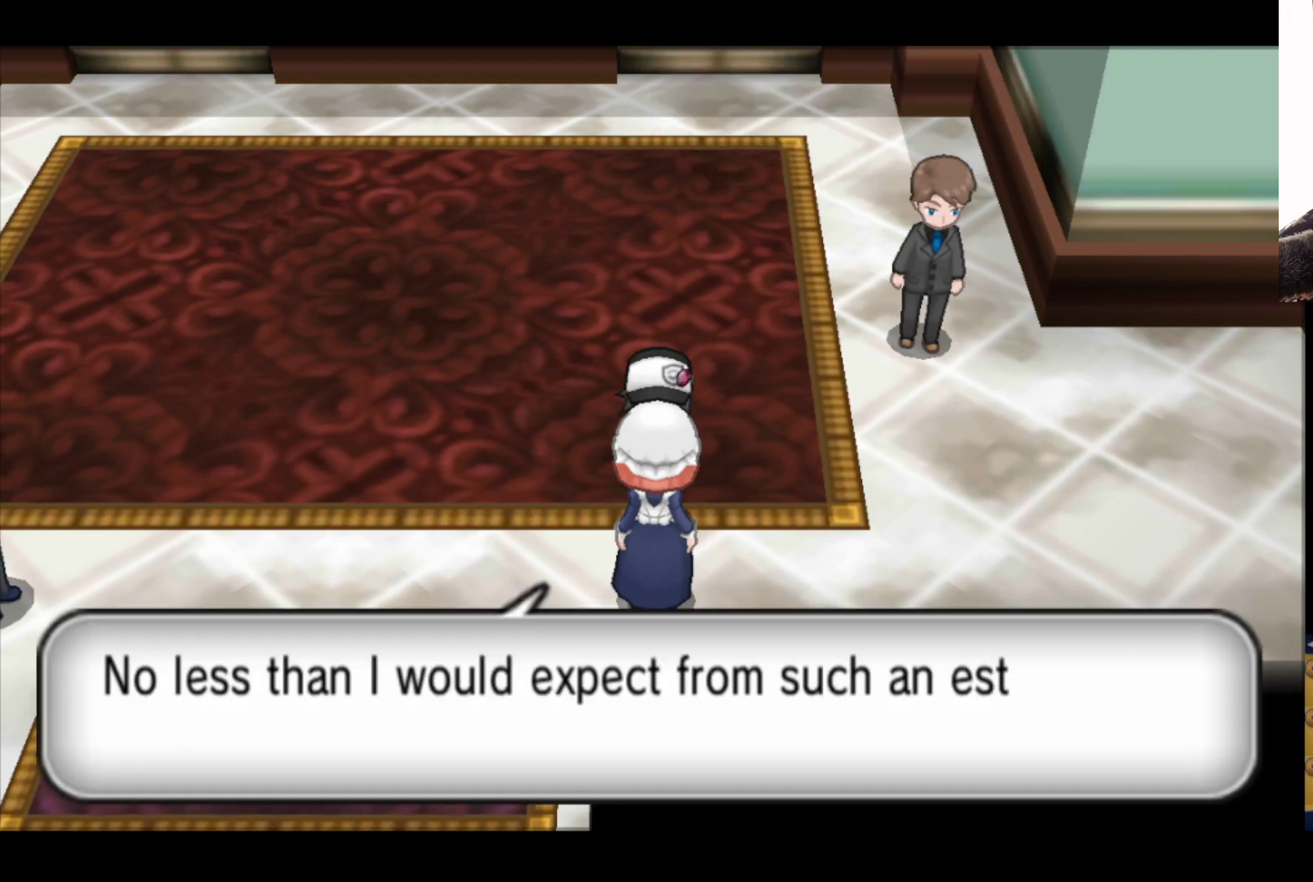
{"buttons": [], "left_stick": "center", "right_stick": "center", "events": []}
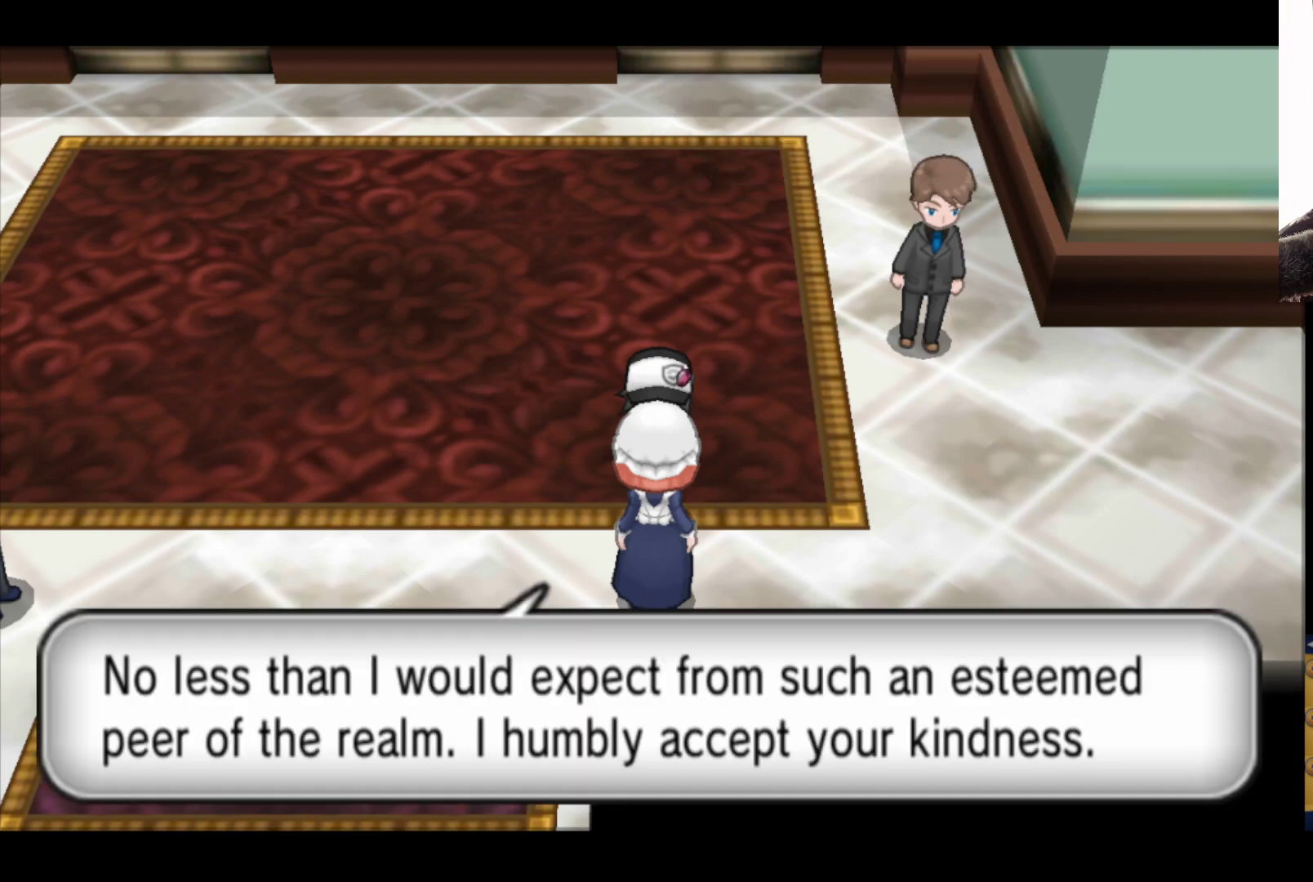
{"buttons": [], "left_stick": "center", "right_stick": "center", "events": []}
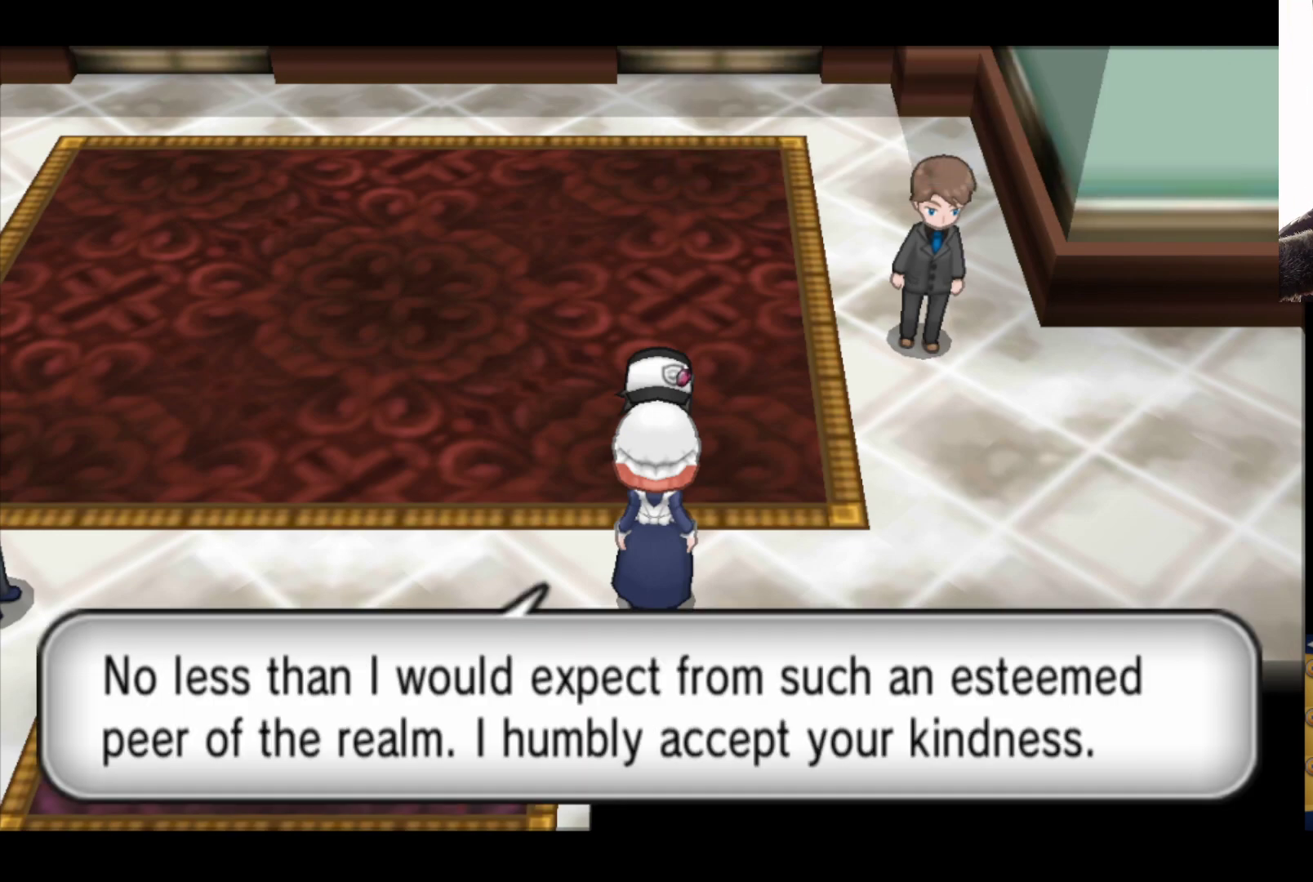
{"buttons": [], "left_stick": "center", "right_stick": "center", "events": []}
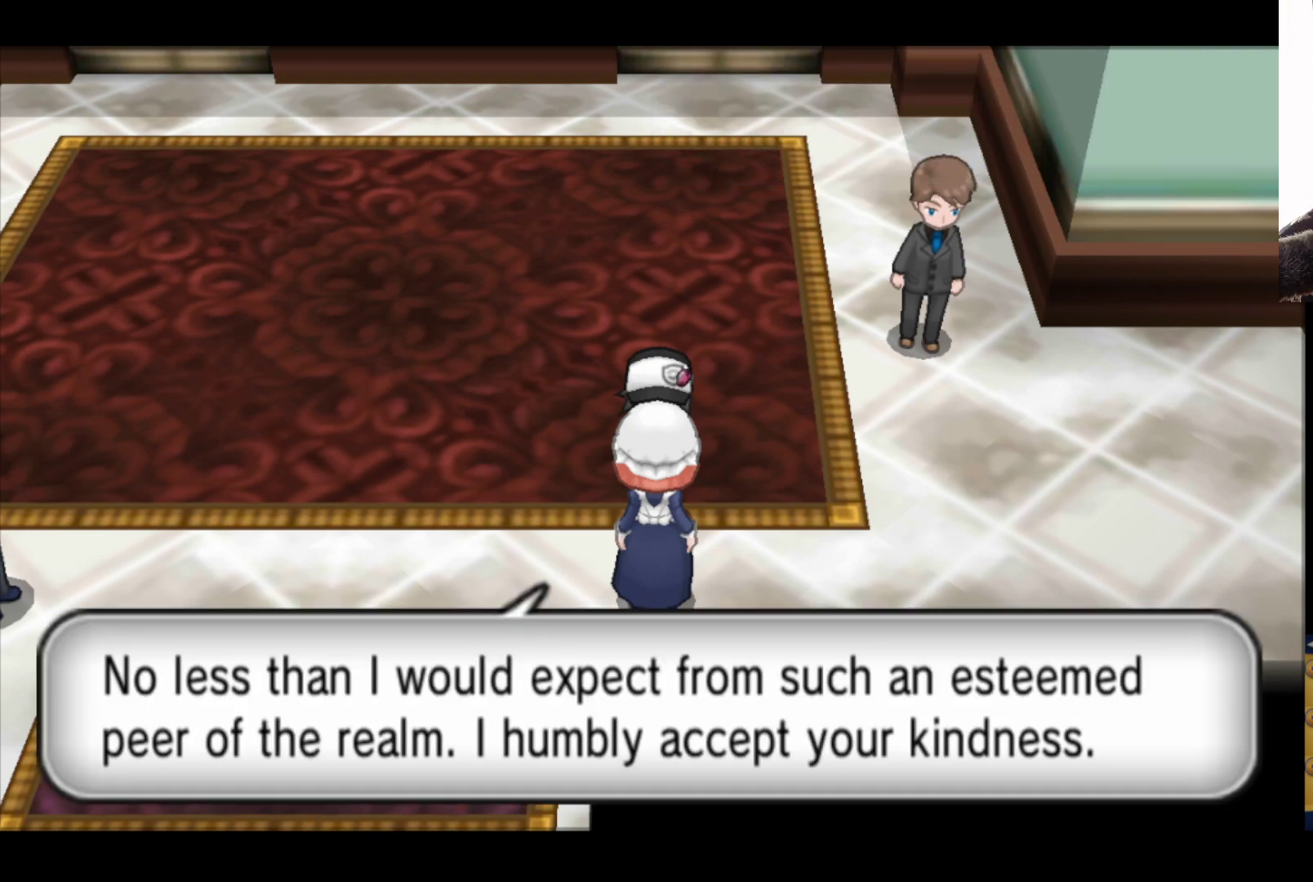
{"buttons": [], "left_stick": "center", "right_stick": "center", "events": []}
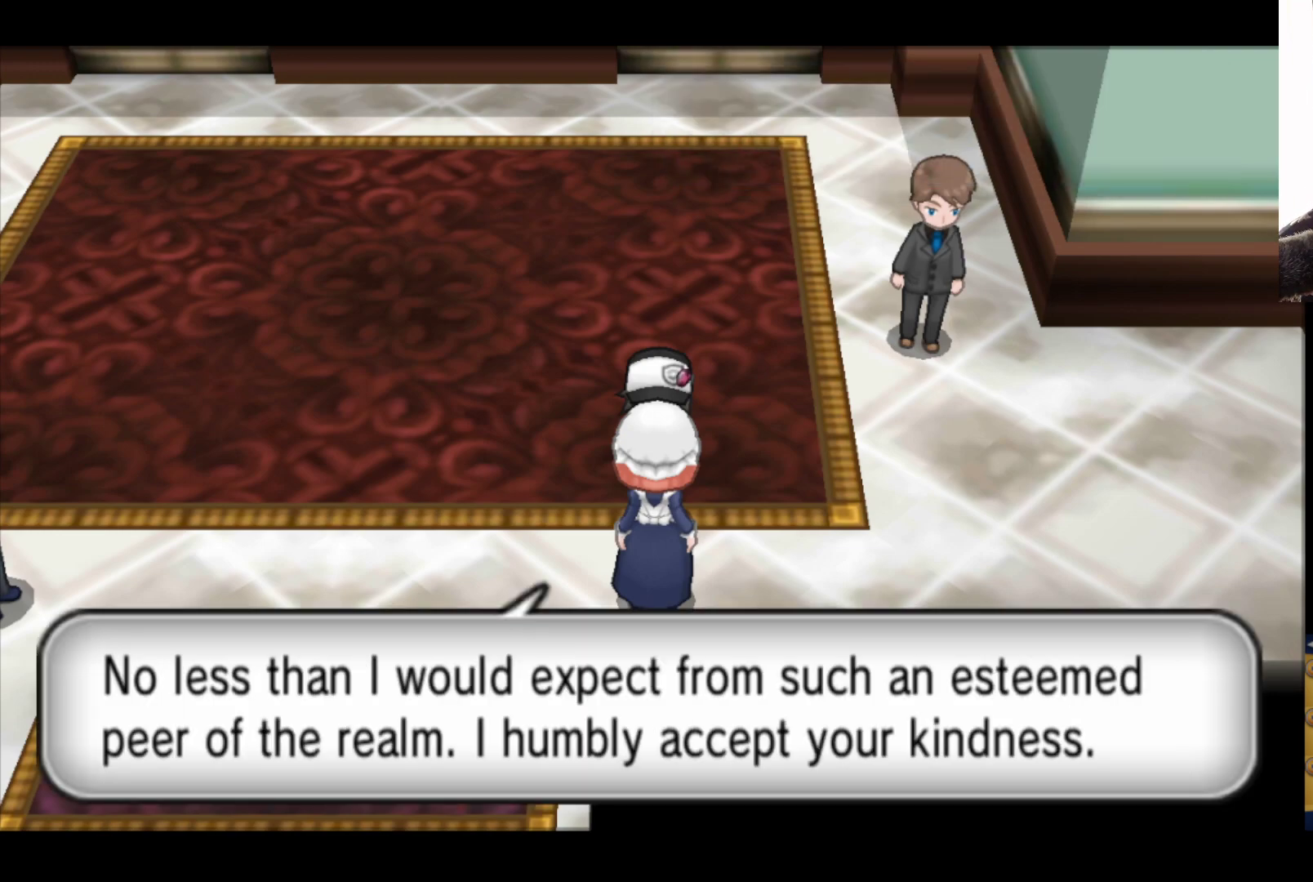
{"buttons": ["A"], "left_stick": "center", "right_stick": "center", "events": [[500, "A", "down"]]}
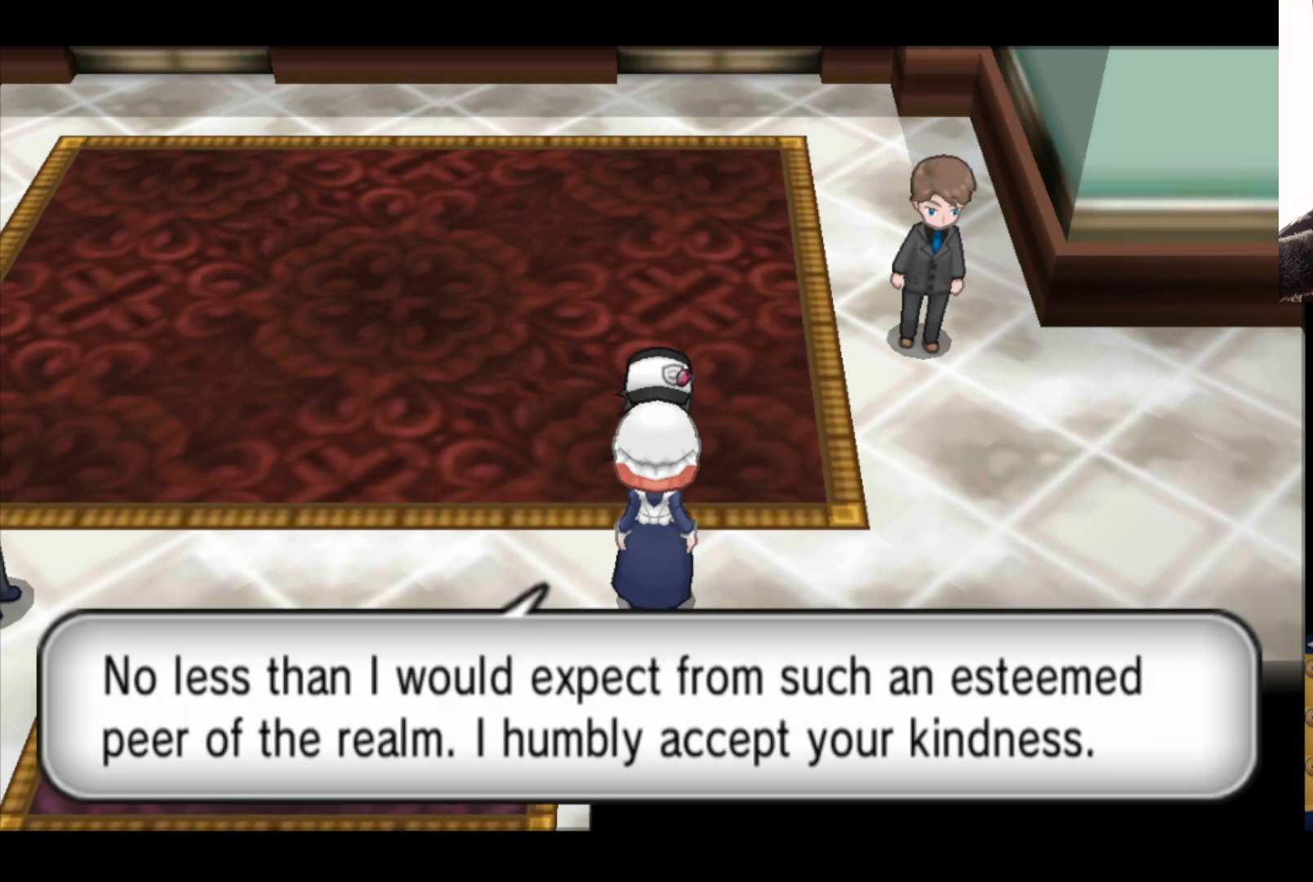
{"buttons": [], "left_stick": "center", "right_stick": "center", "events": [[183, "A", "up"]]}
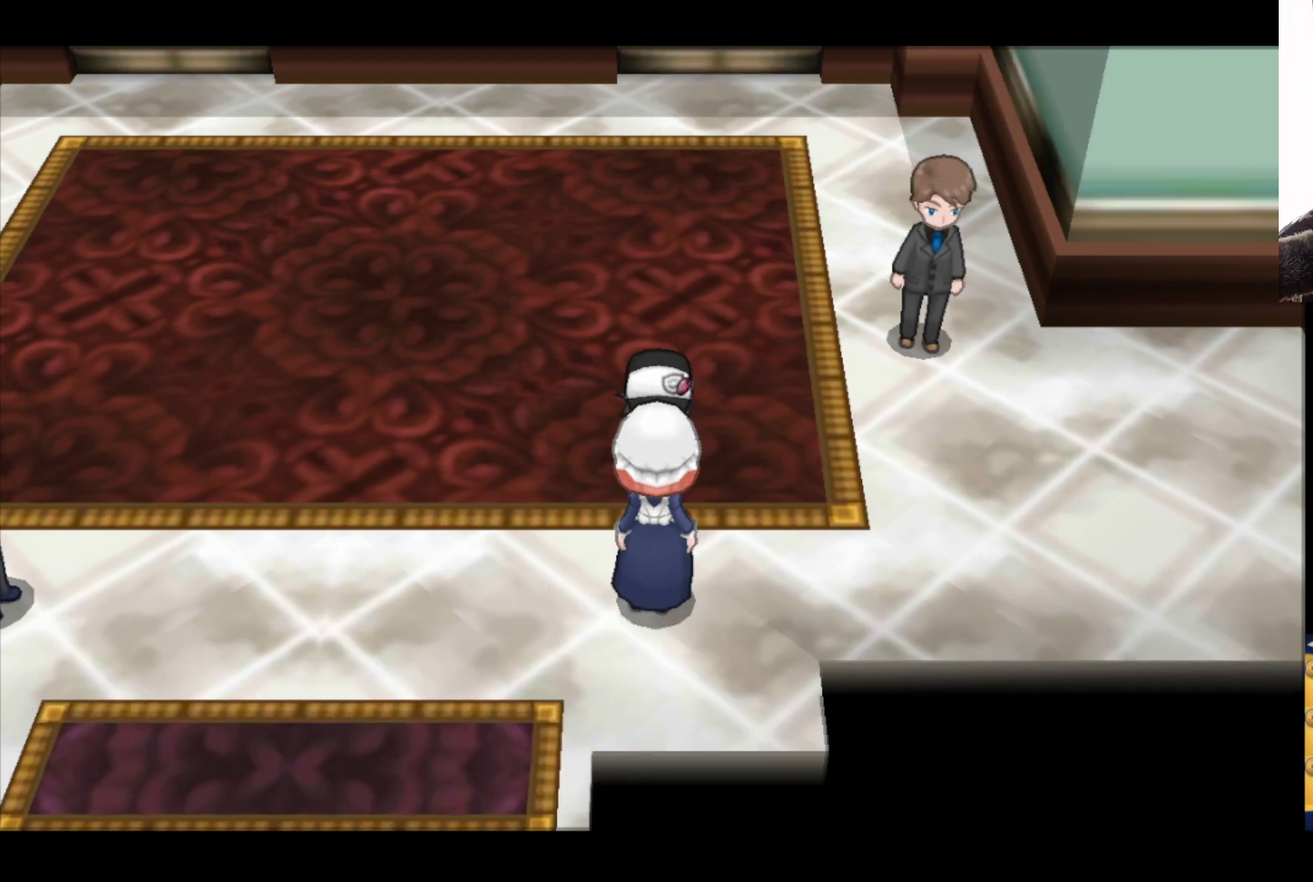
{"buttons": ["A"], "left_stick": "center", "right_stick": "center", "events": [[383, "A", "down"]]}
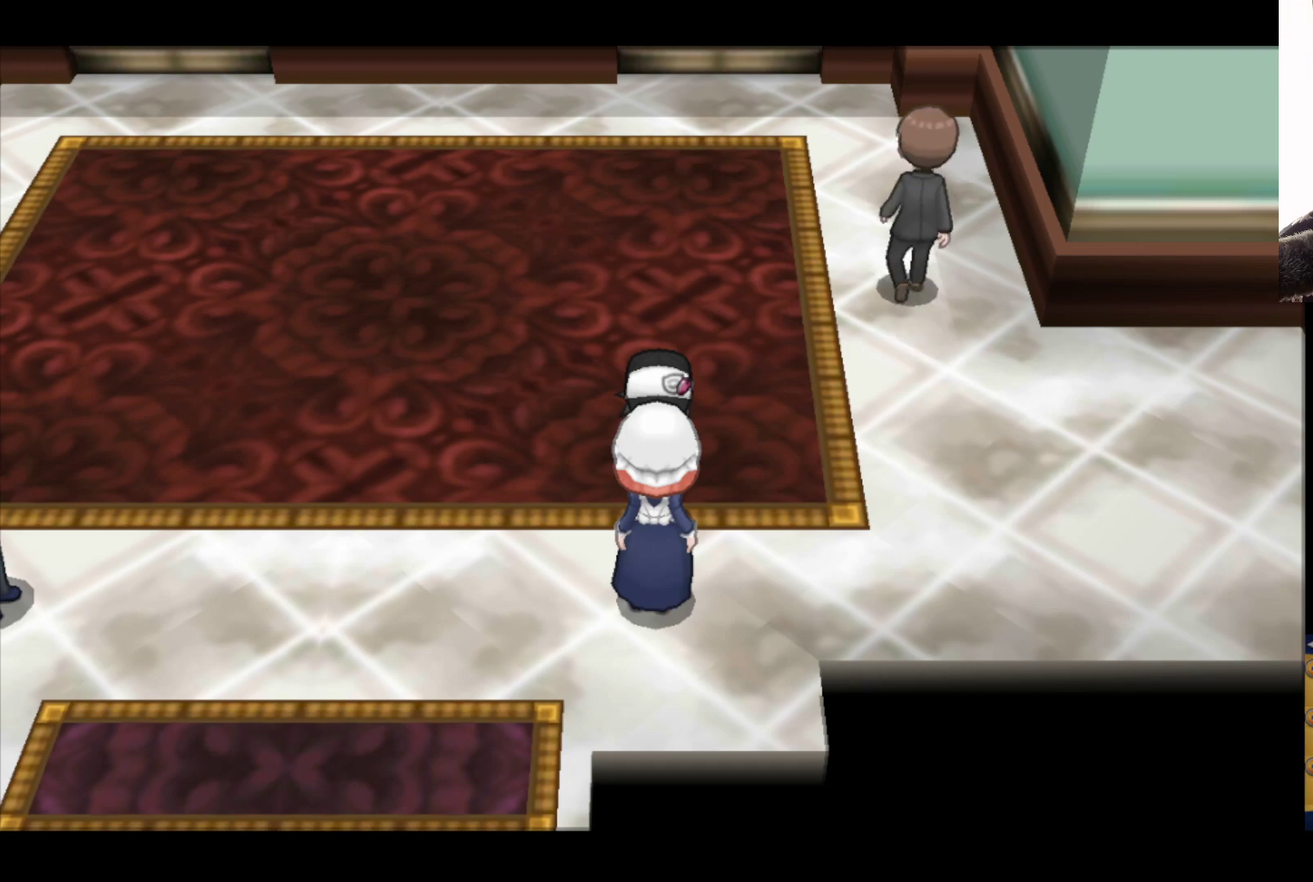
{"buttons": [], "left_stick": "center", "right_stick": "center", "events": [[67, "A", "up"]]}
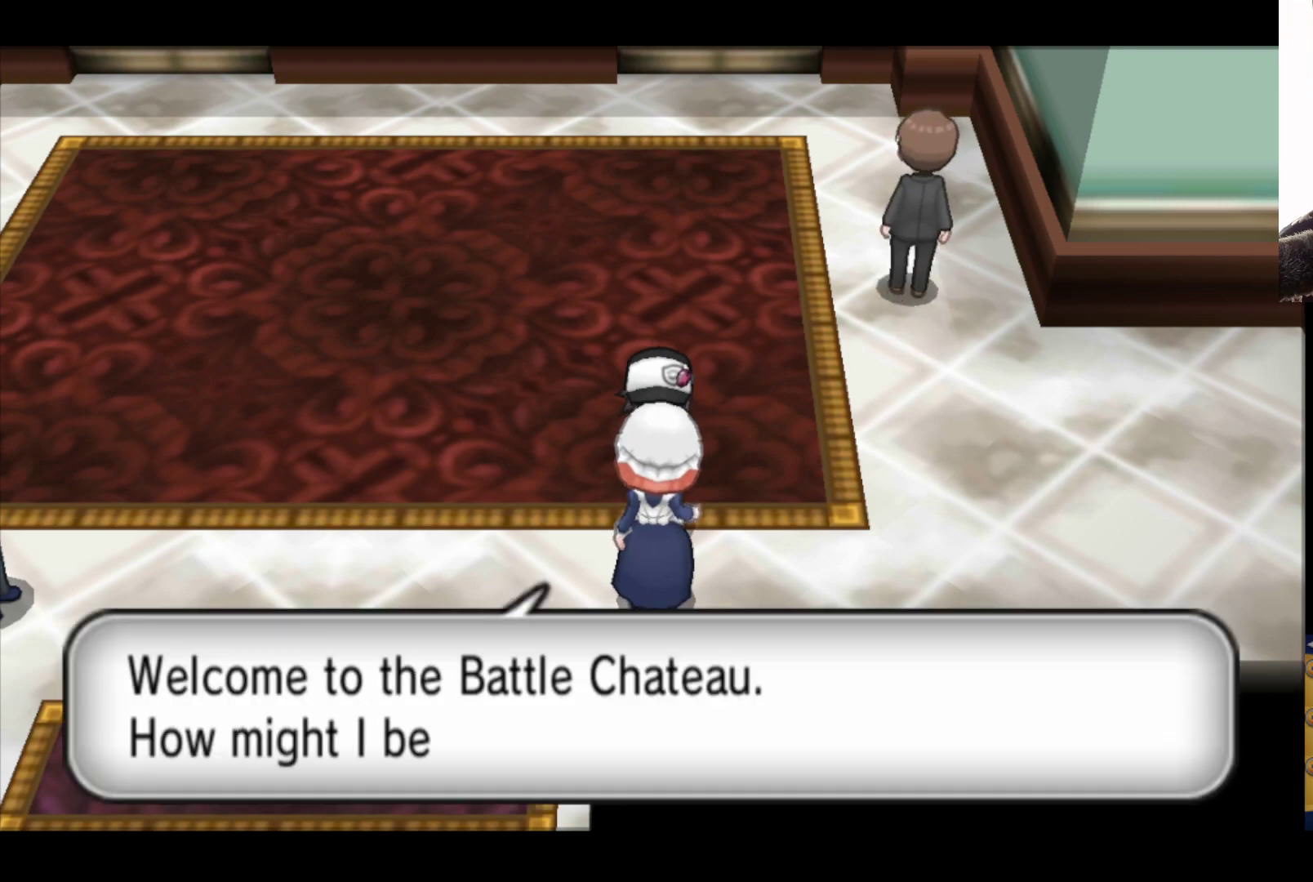
{"buttons": [], "left_stick": "center", "right_stick": "center", "events": []}
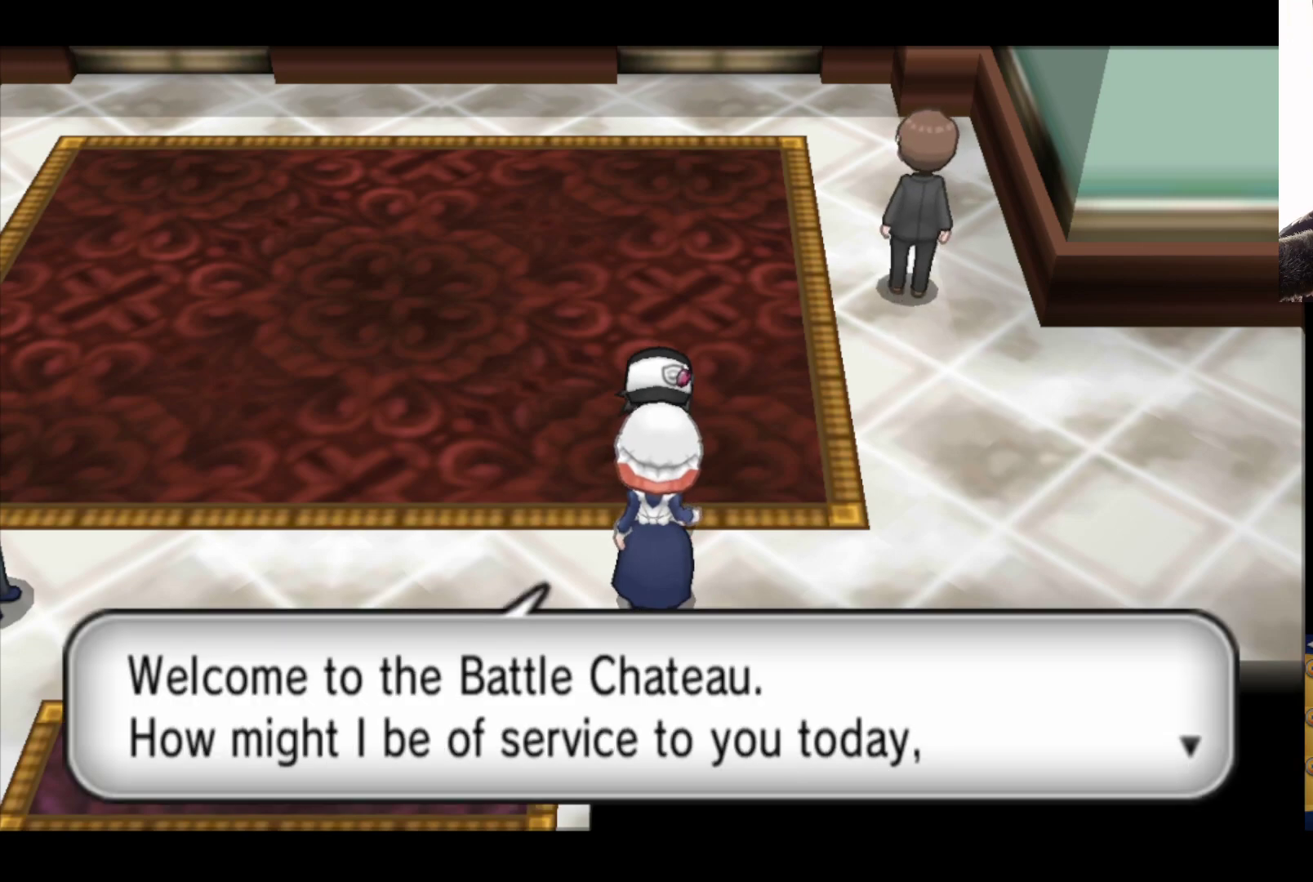
{"buttons": [], "left_stick": "center", "right_stick": "center", "events": [[33, "A", "down"], [200, "A", "up"]]}
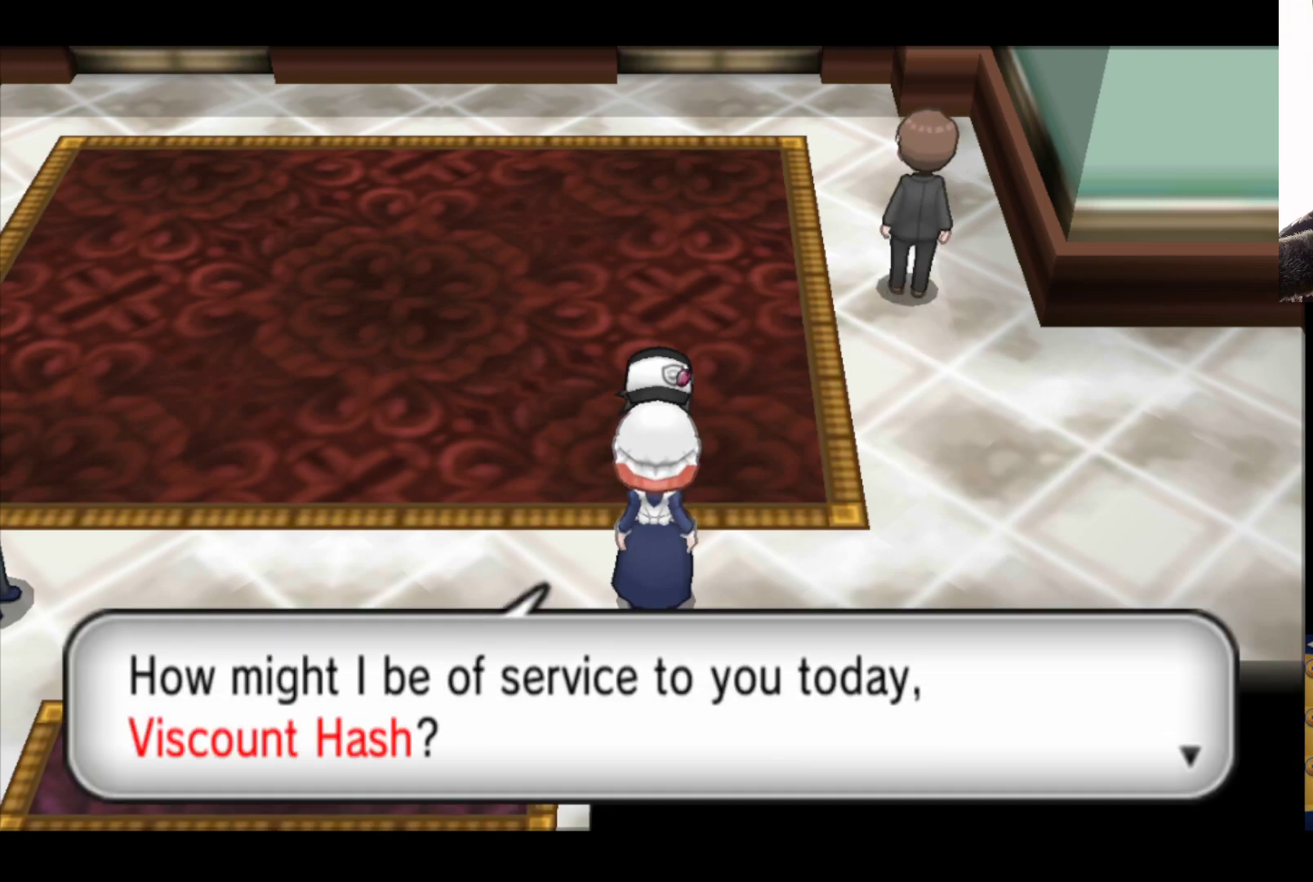
{"buttons": ["A"], "left_stick": "center", "right_stick": "center", "events": [[450, "A", "down"]]}
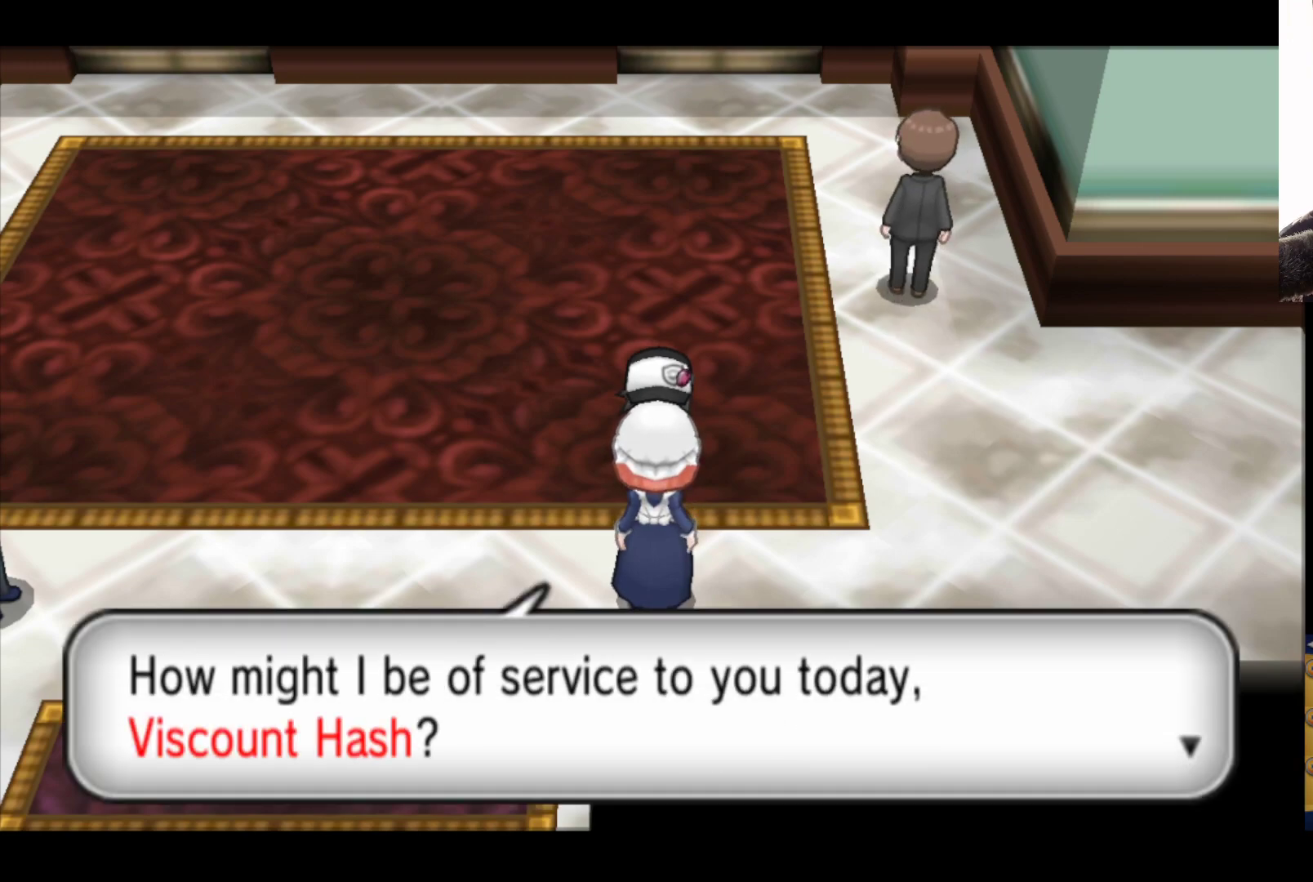
{"buttons": [], "left_stick": "center", "right_stick": "center", "events": [[67, "A", "up"]]}
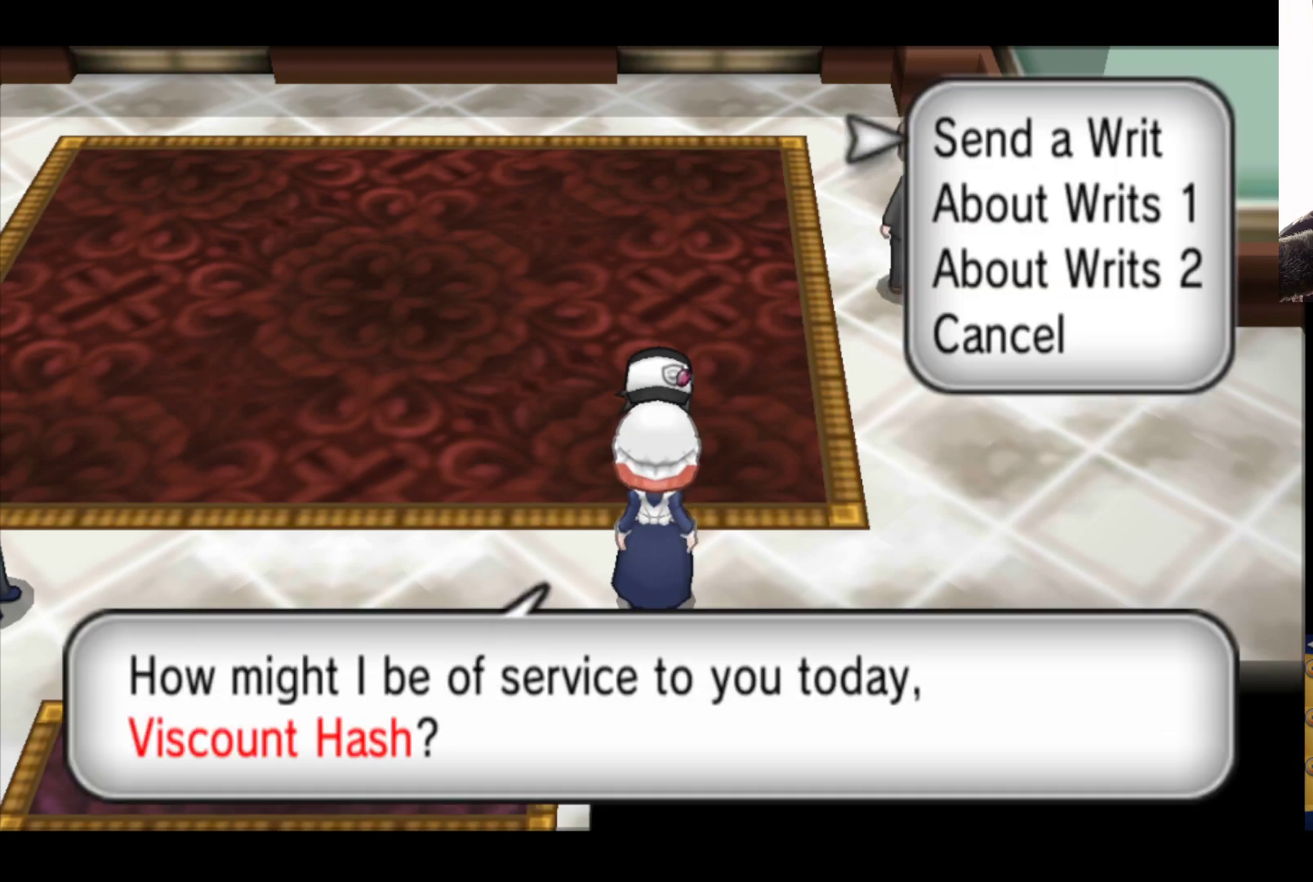
{"buttons": ["A"], "left_stick": "center", "right_stick": "center", "events": [[417, "A", "down"]]}
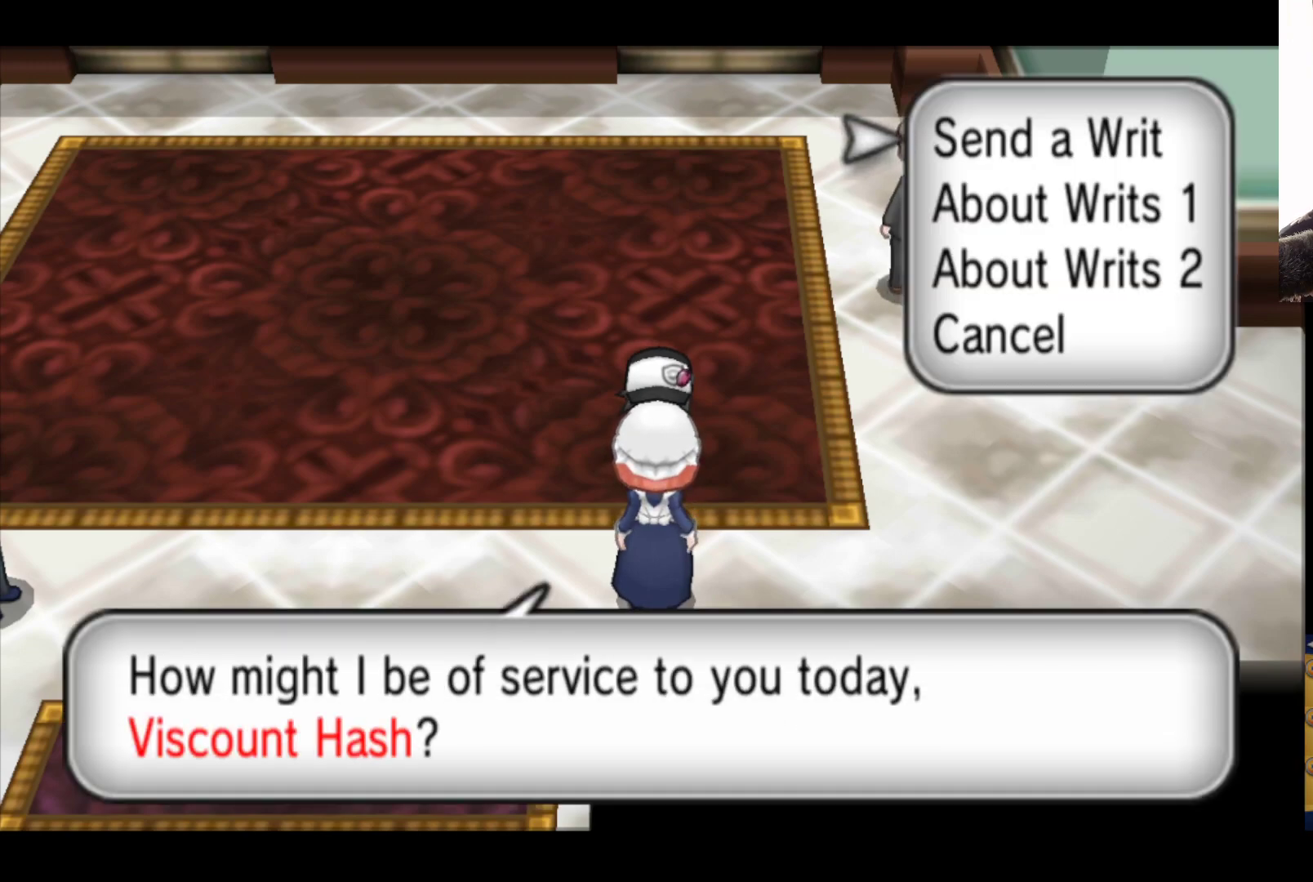
{"buttons": [], "left_stick": "center", "right_stick": "center", "events": [[33, "A", "up"]]}
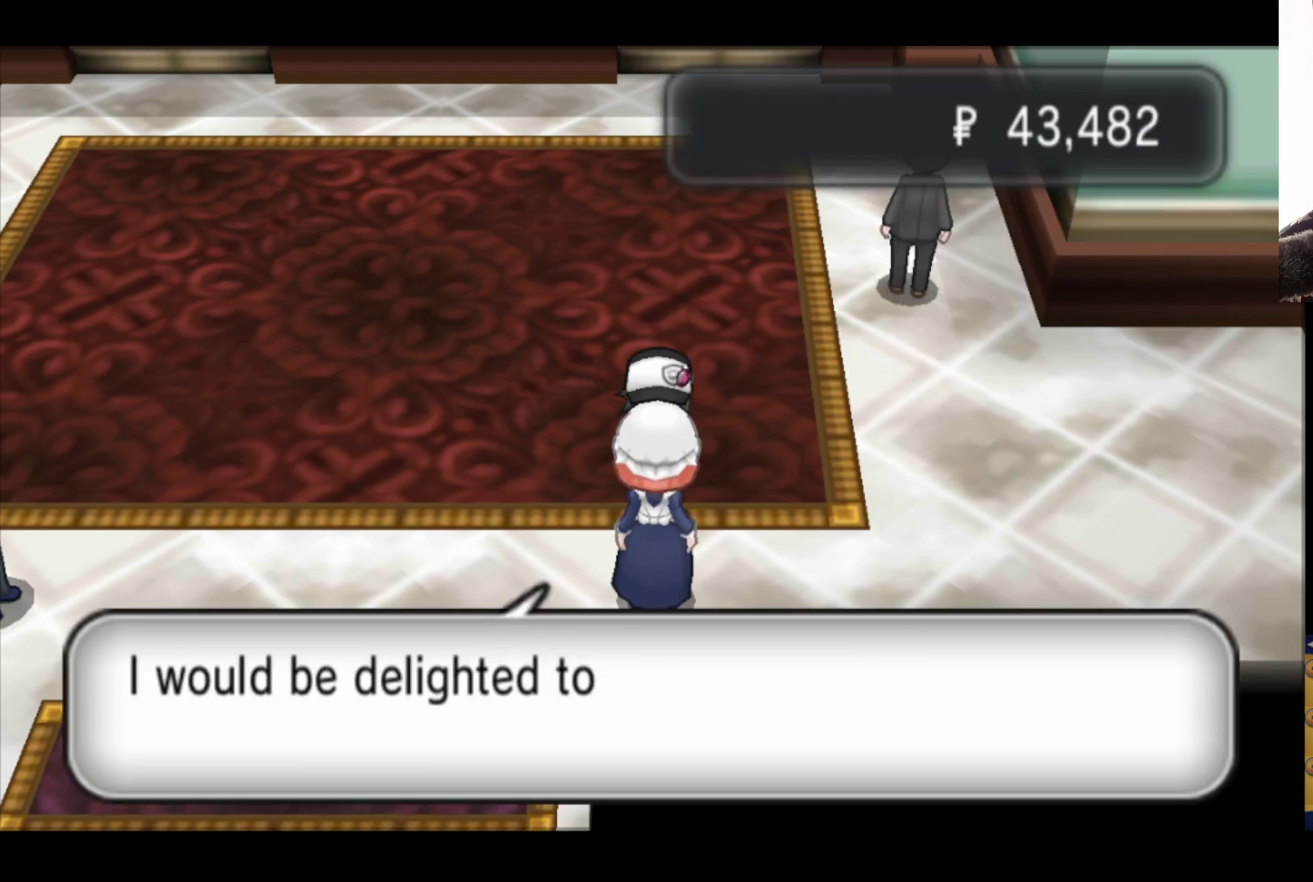
{"buttons": [], "left_stick": "center", "right_stick": "center", "events": []}
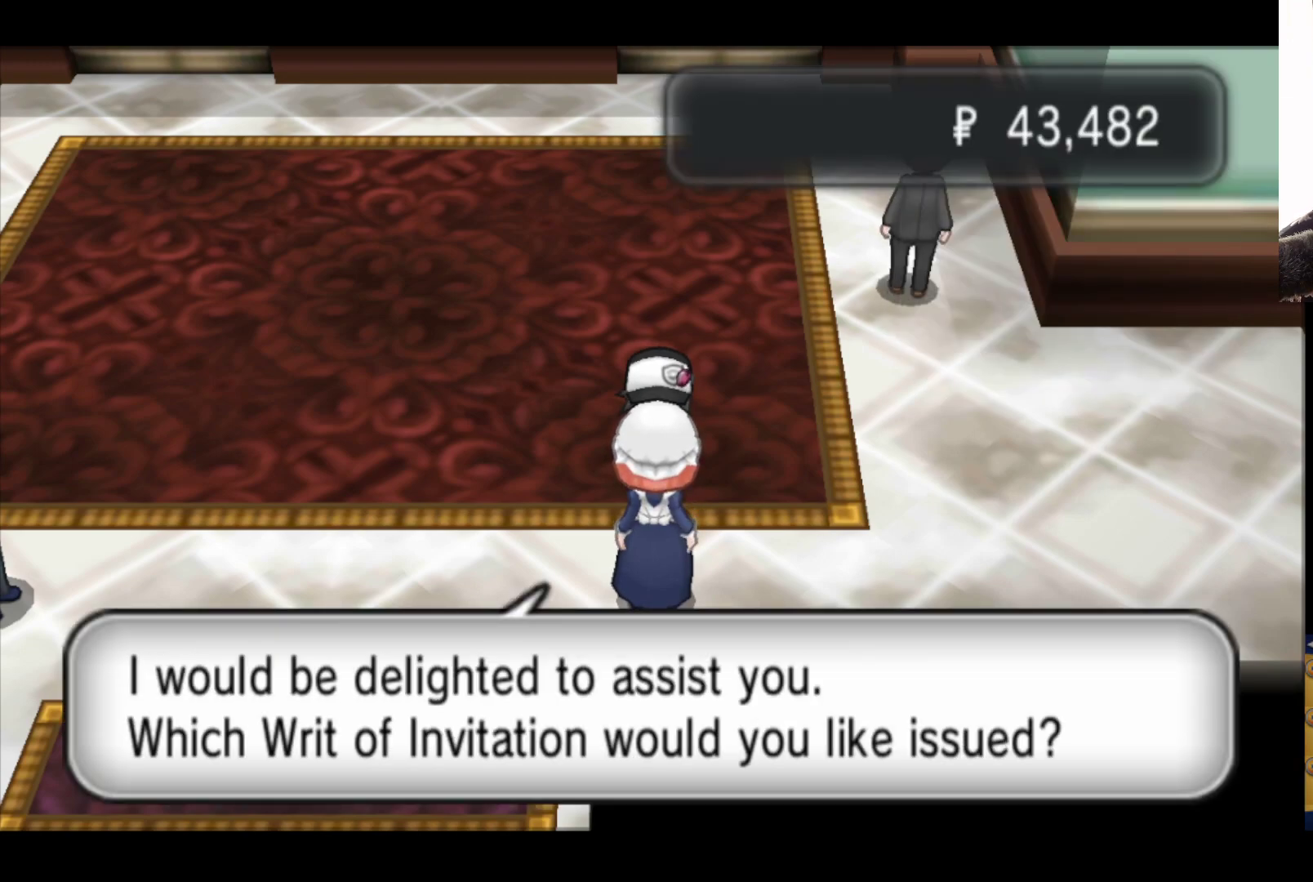
{"buttons": [], "left_stick": "center", "right_stick": "center", "events": []}
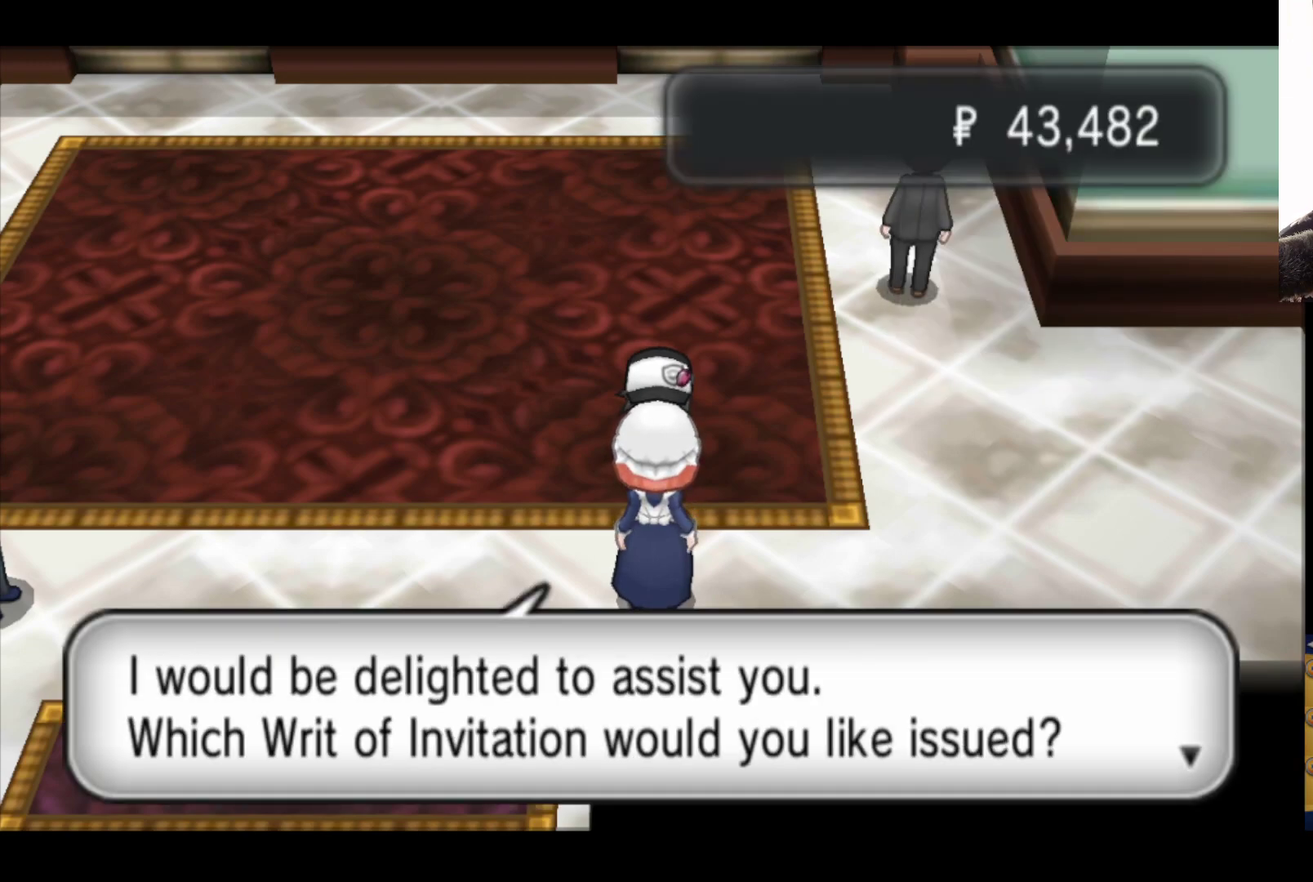
{"buttons": [], "left_stick": "center", "right_stick": "center", "events": []}
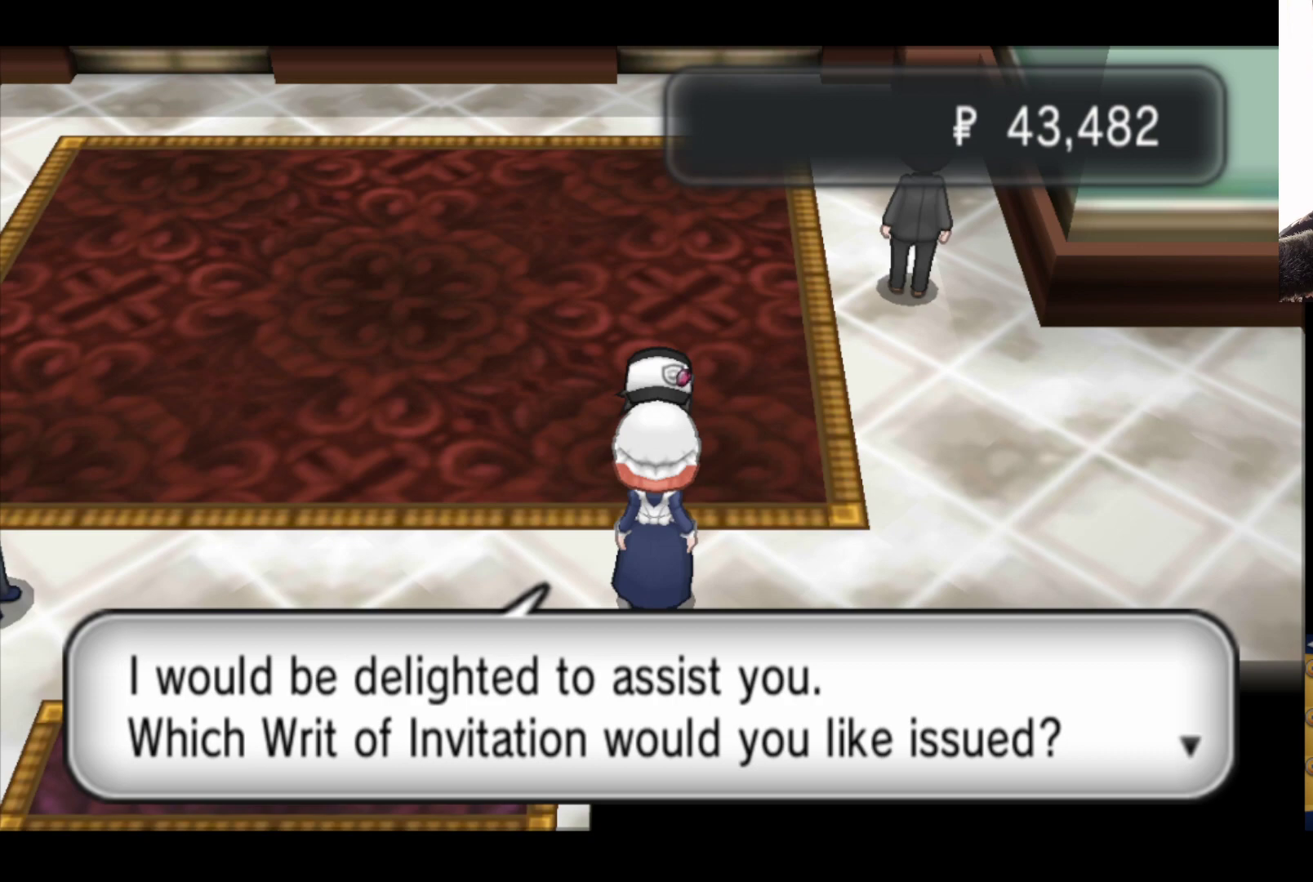
{"buttons": [], "left_stick": "center", "right_stick": "center", "events": []}
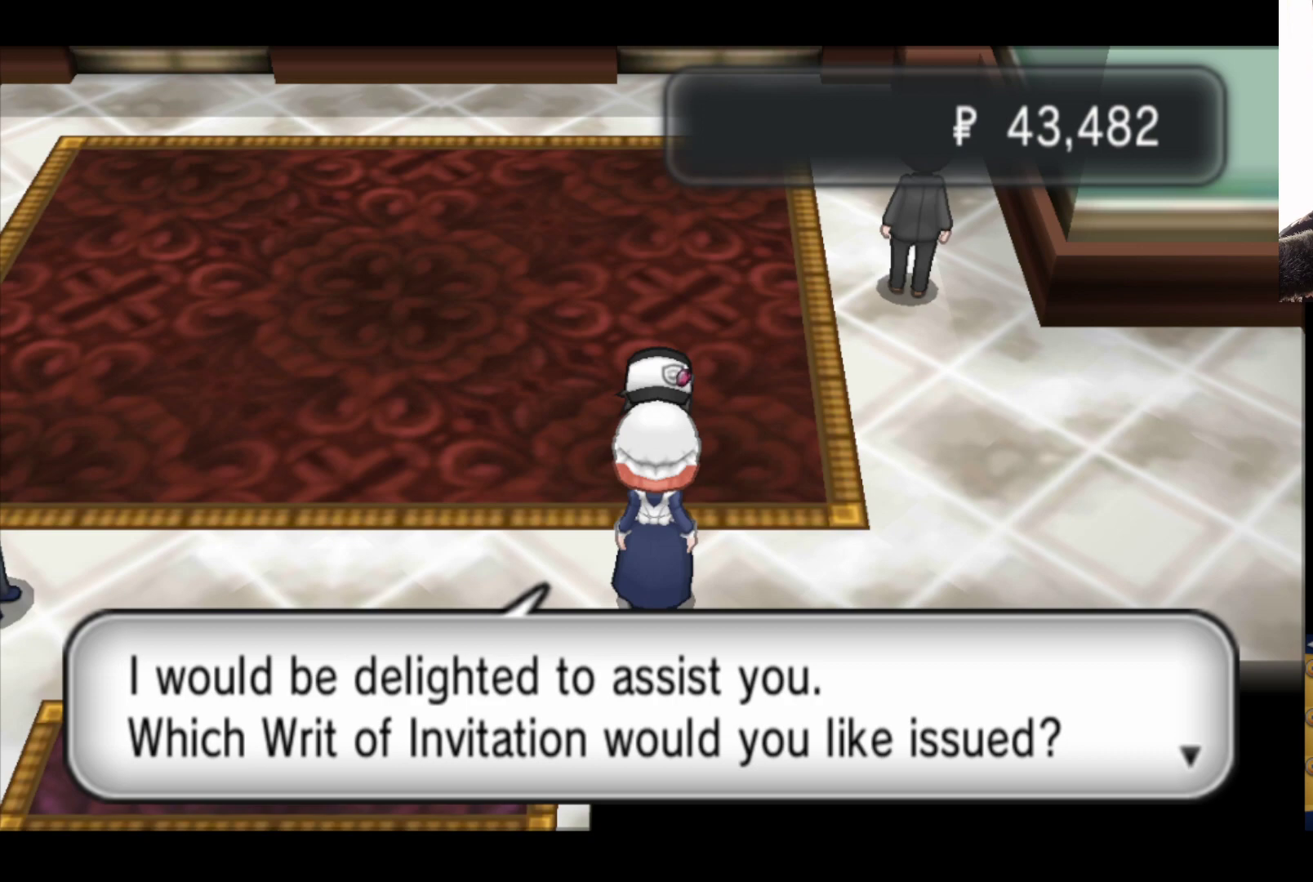
{"buttons": [], "left_stick": "center", "right_stick": "center", "events": []}
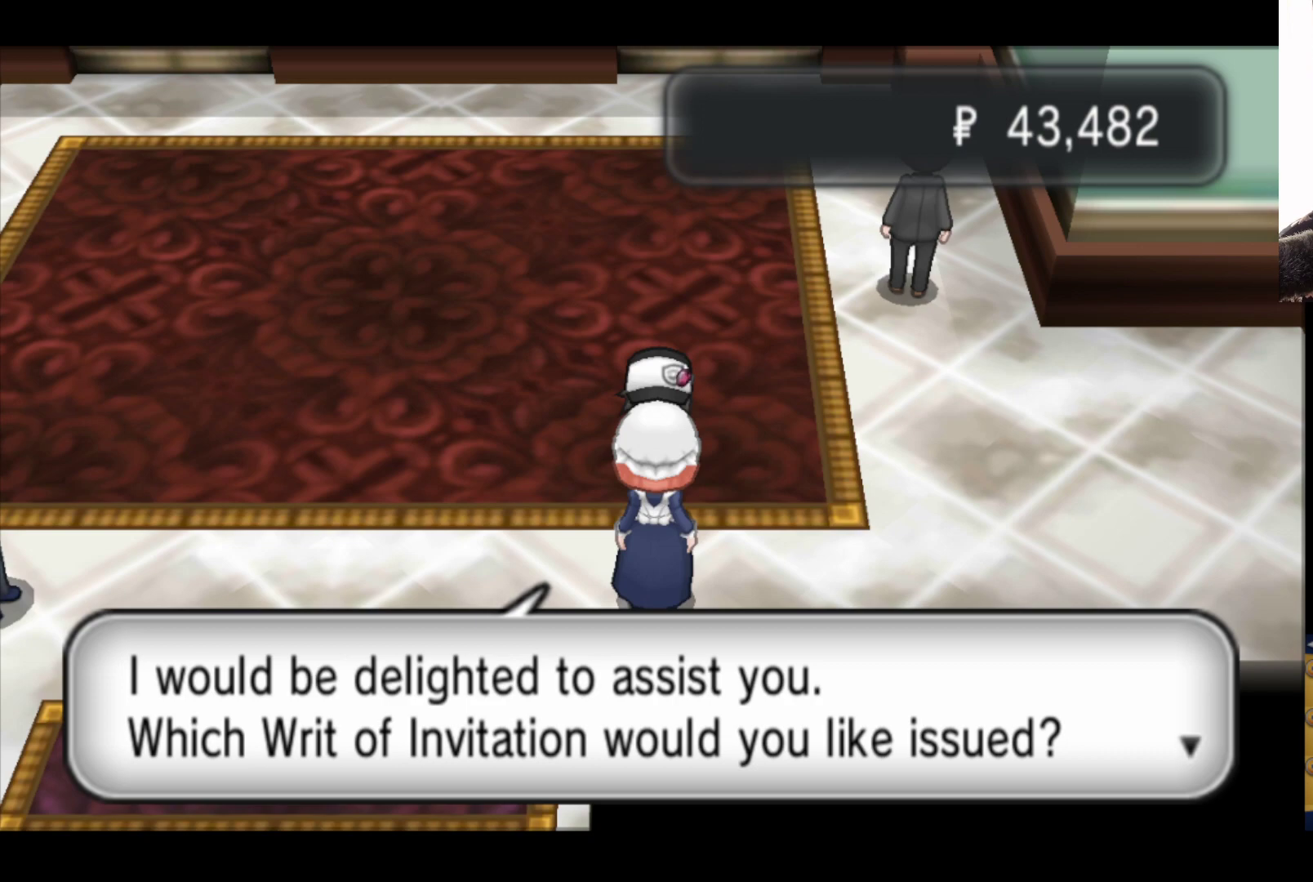
{"buttons": ["A"], "left_stick": "center", "right_stick": "center", "events": [[450, "A", "down"]]}
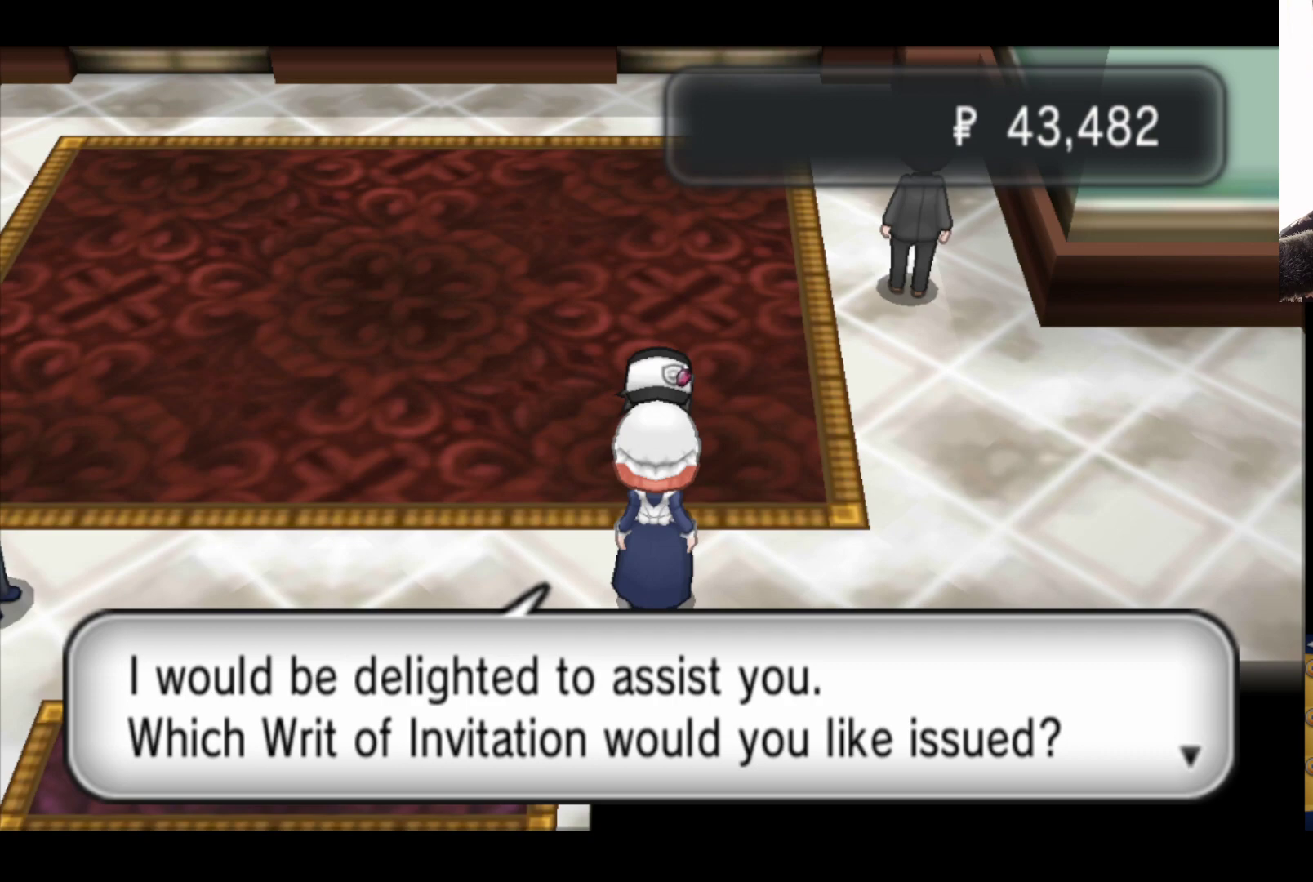
{"buttons": [], "left_stick": "center", "right_stick": "center", "events": [[33, "A", "up"]]}
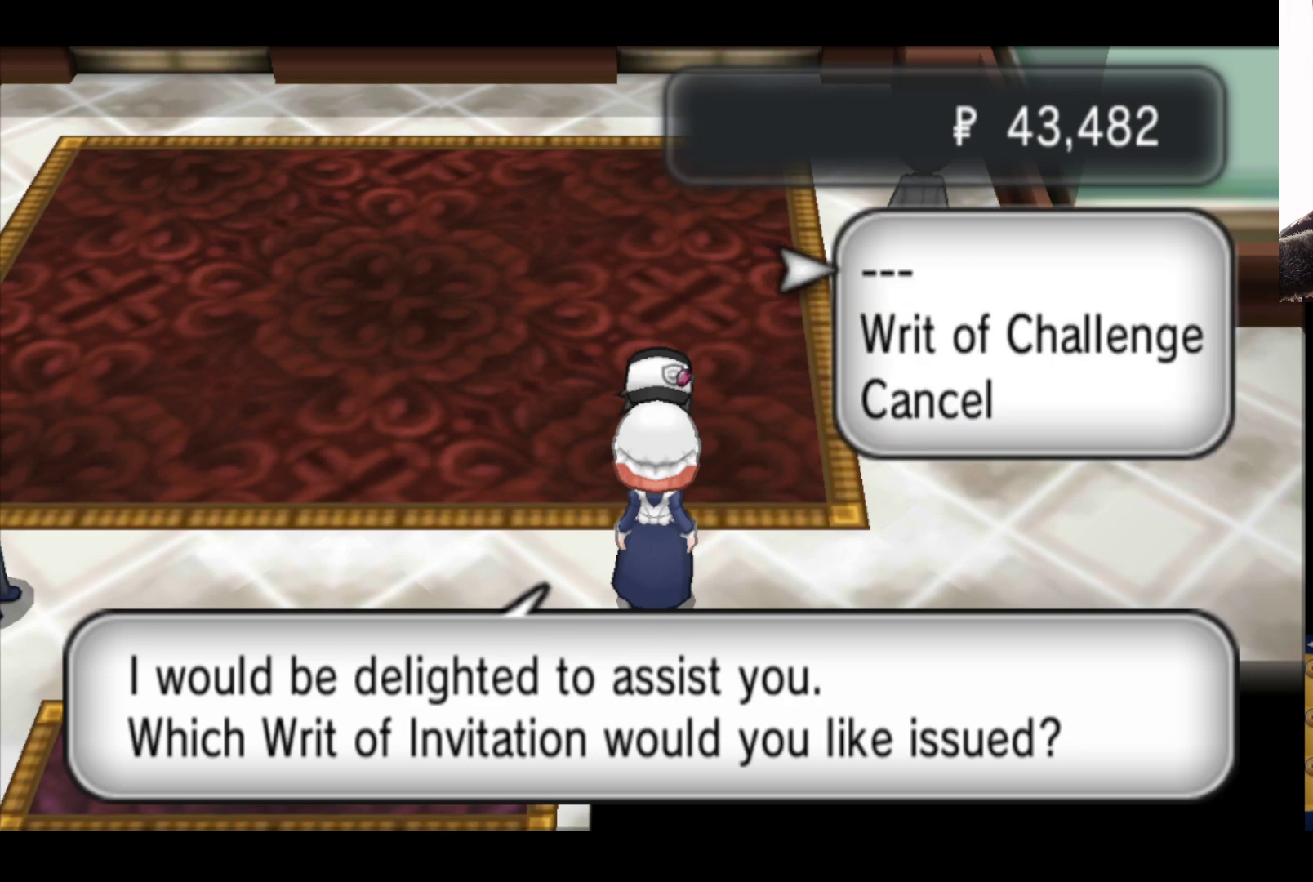
{"buttons": [], "left_stick": "center", "right_stick": "center", "events": [[117, "left_stick", "down"], [317, "left_stick", "center"]]}
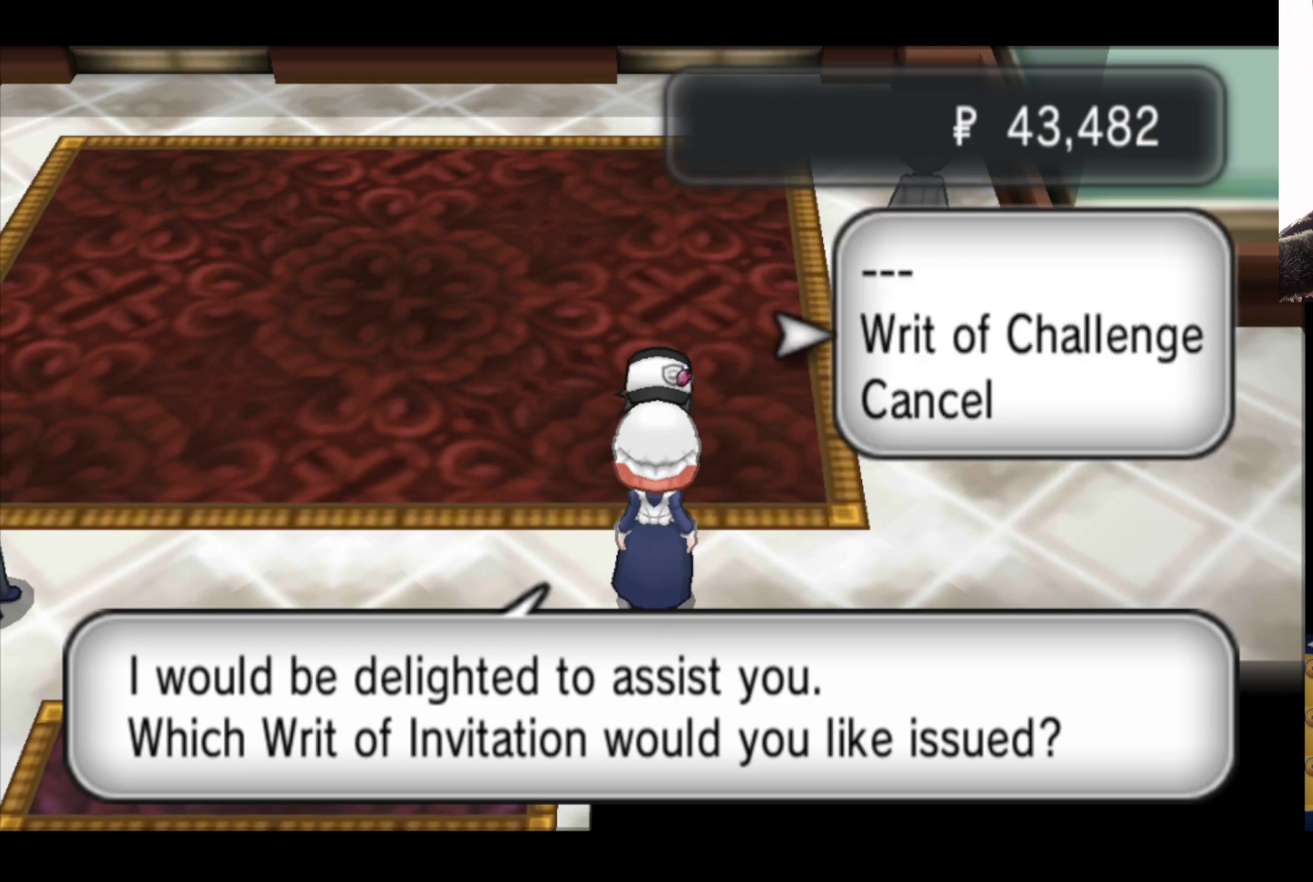
{"buttons": [], "left_stick": "center", "right_stick": "center", "events": []}
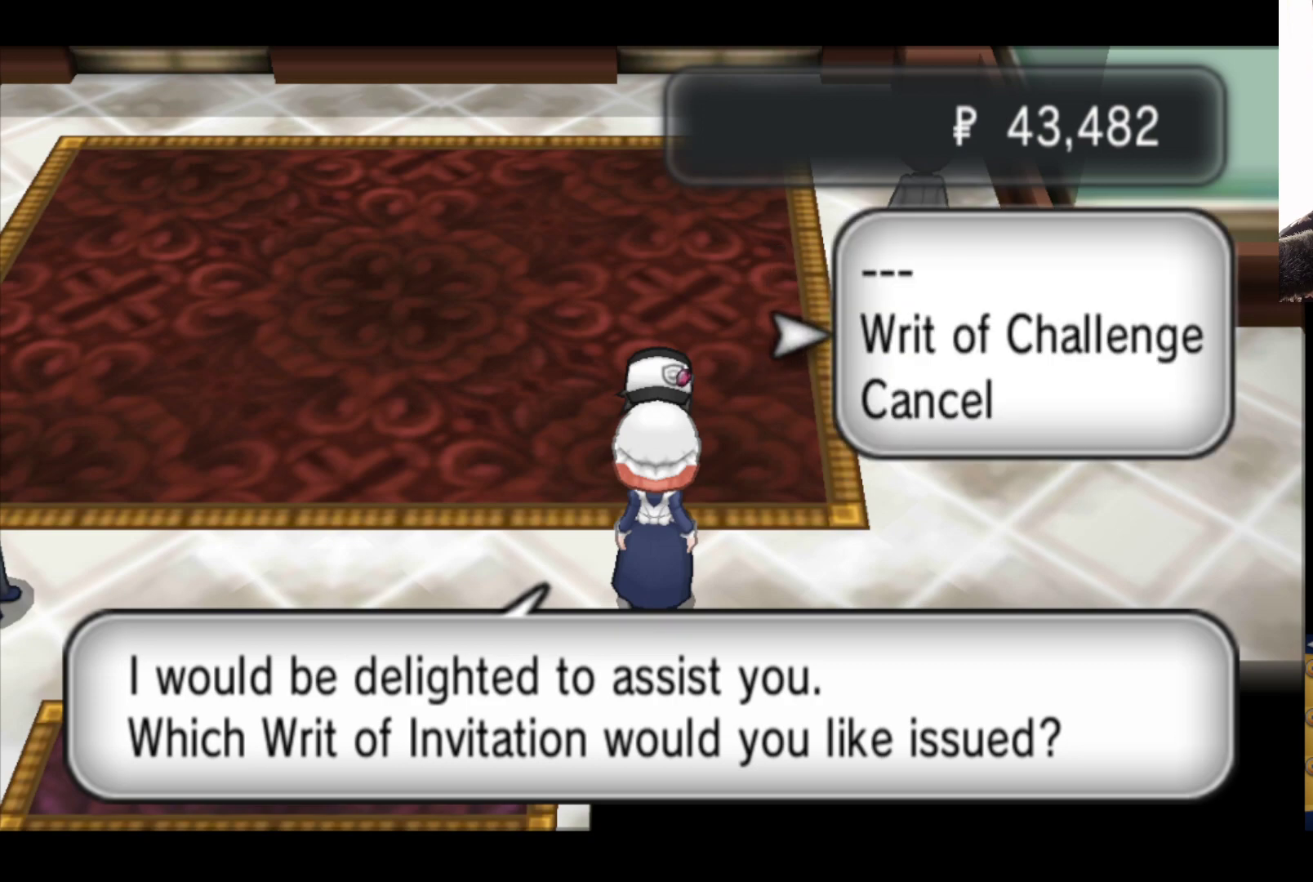
{"buttons": [], "left_stick": "center", "right_stick": "center", "events": [[33, "A", "down"], [183, "A", "up"]]}